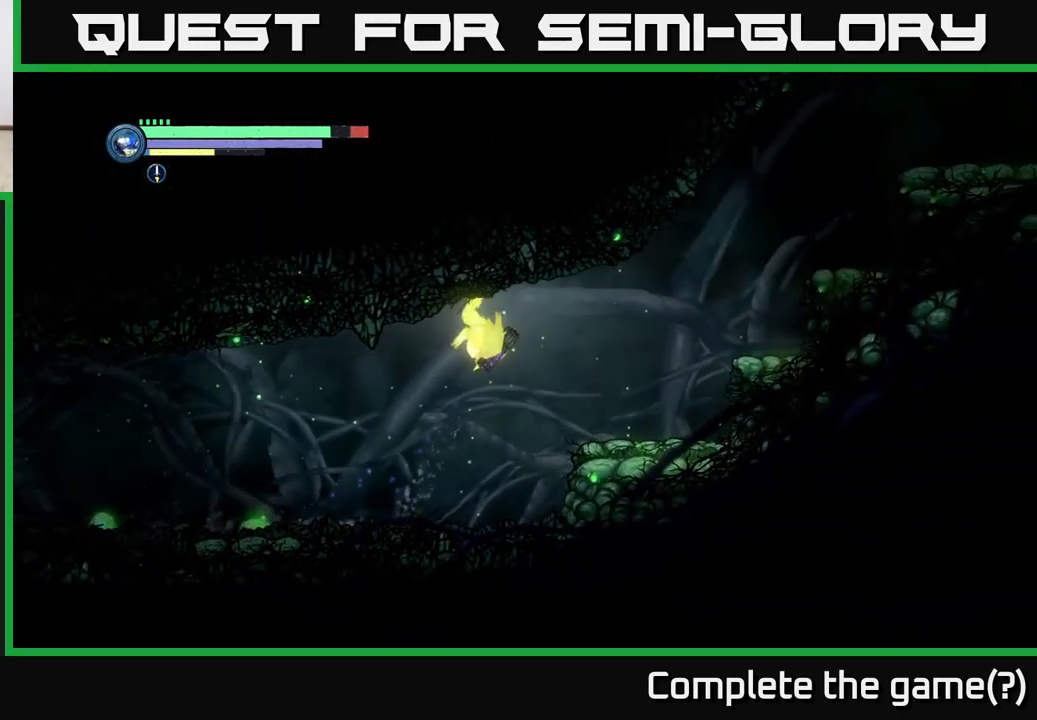
Gameplay with a controller (Xbox layout); each line is a JSON object with the inputs held at the frame after it. "events" lists button and stick changes between this image and that frame as [ms after this image, input, new state], when the widget could be followed in between.
{"buttons": ["R2"], "left_stick": "right", "right_stick": "center", "events": [[183, "A", "up"]]}
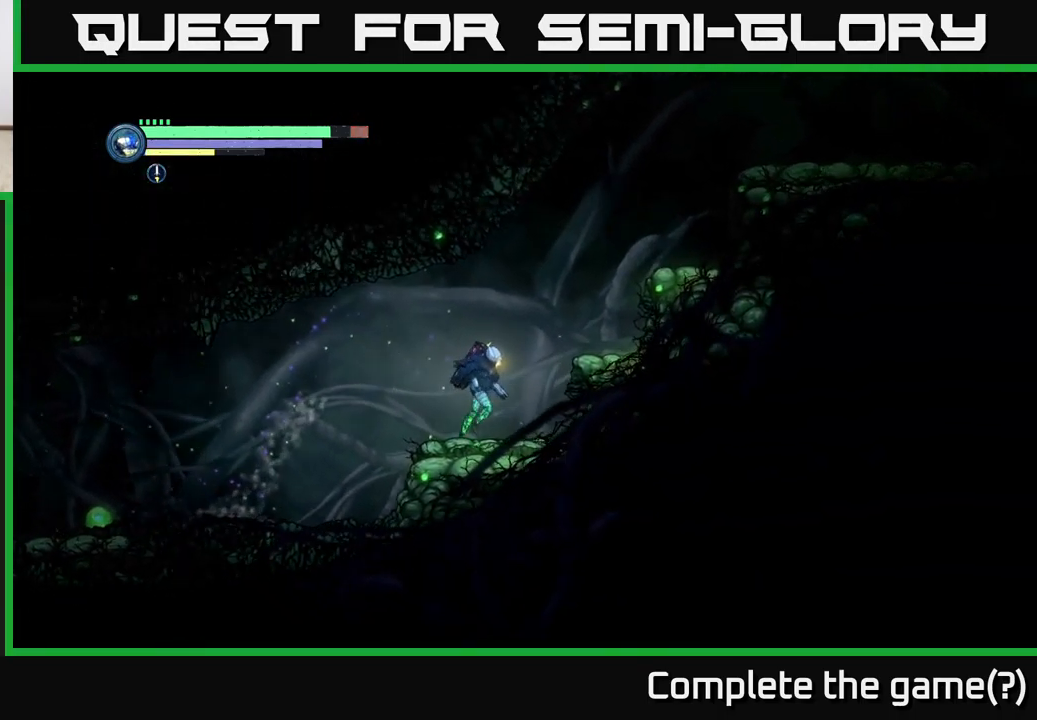
{"buttons": ["R2"], "left_stick": "right", "right_stick": "center", "events": [[50, "A", "down"], [467, "A", "up"]]}
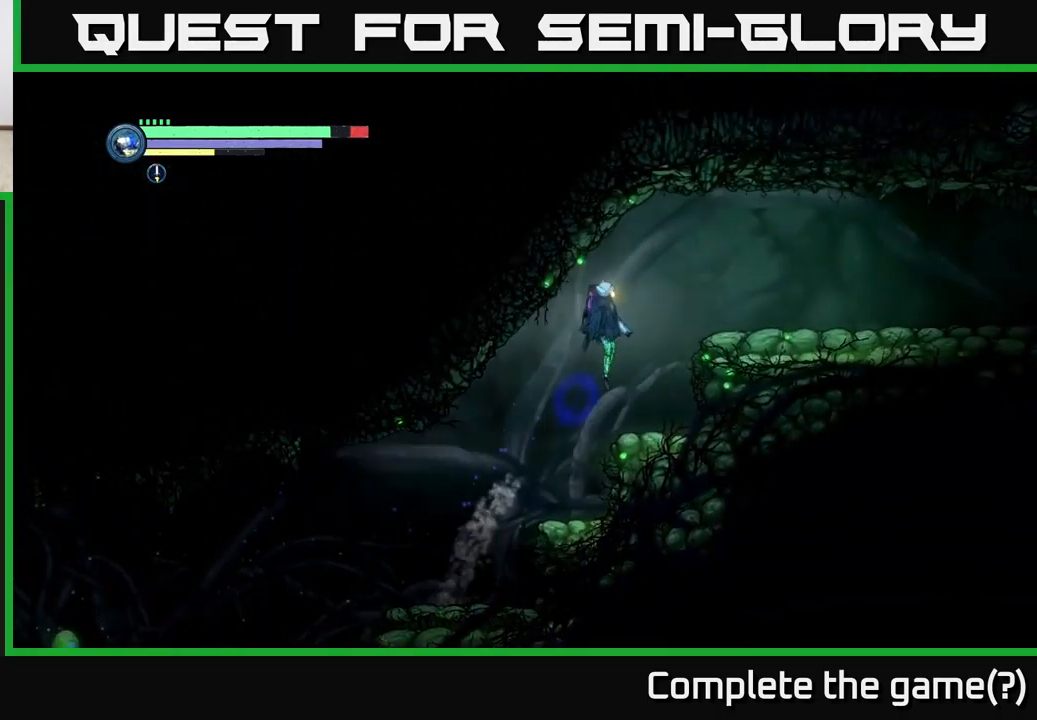
{"buttons": ["R2"], "left_stick": "right", "right_stick": "center", "events": [[17, "A", "down"], [250, "A", "up"]]}
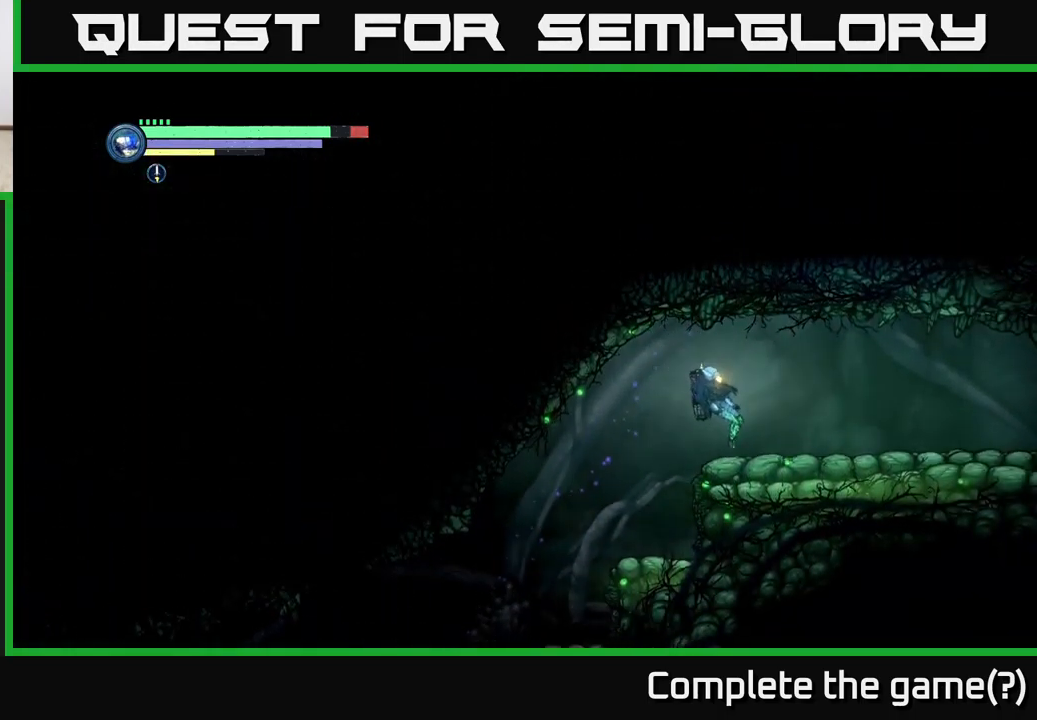
{"buttons": [], "left_stick": "right", "right_stick": "center", "events": [[33, "R2", "up"], [300, "left_stick", "center"], [500, "left_stick", "right"]]}
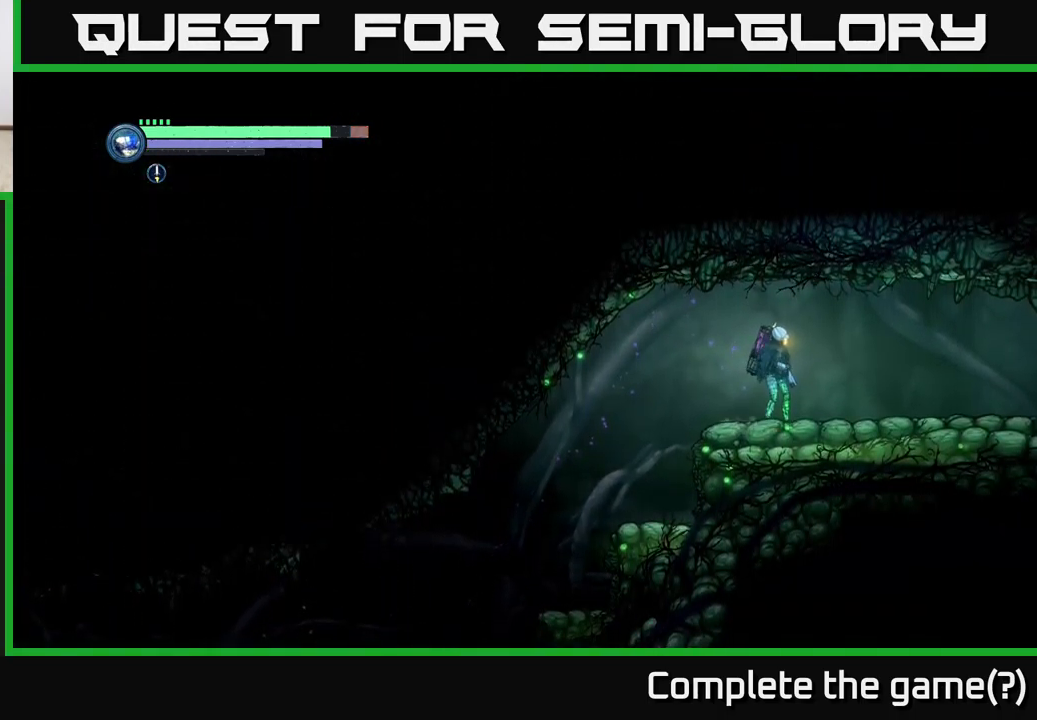
{"buttons": ["R2"], "left_stick": "right", "right_stick": "center", "events": [[267, "R2", "down"], [300, "R1", "down"], [483, "R1", "up"]]}
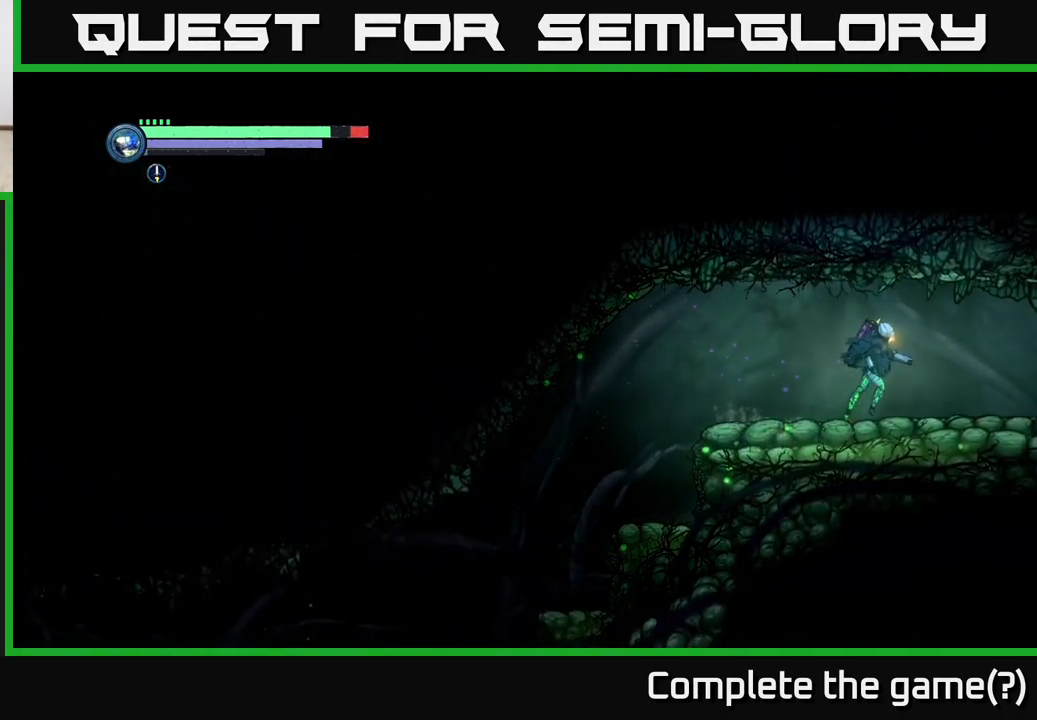
{"buttons": ["R2"], "left_stick": "right", "right_stick": "center", "events": [[167, "R1", "down"], [350, "R1", "up"]]}
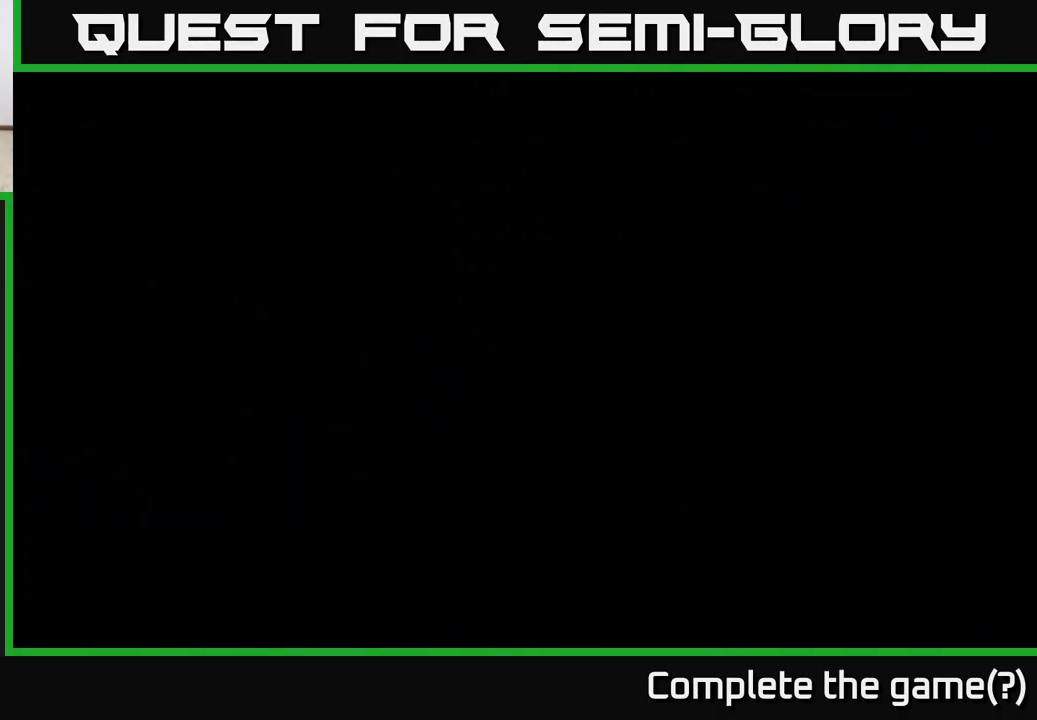
{"buttons": [], "left_stick": "right", "right_stick": "center", "events": [[299, "R2", "up"]]}
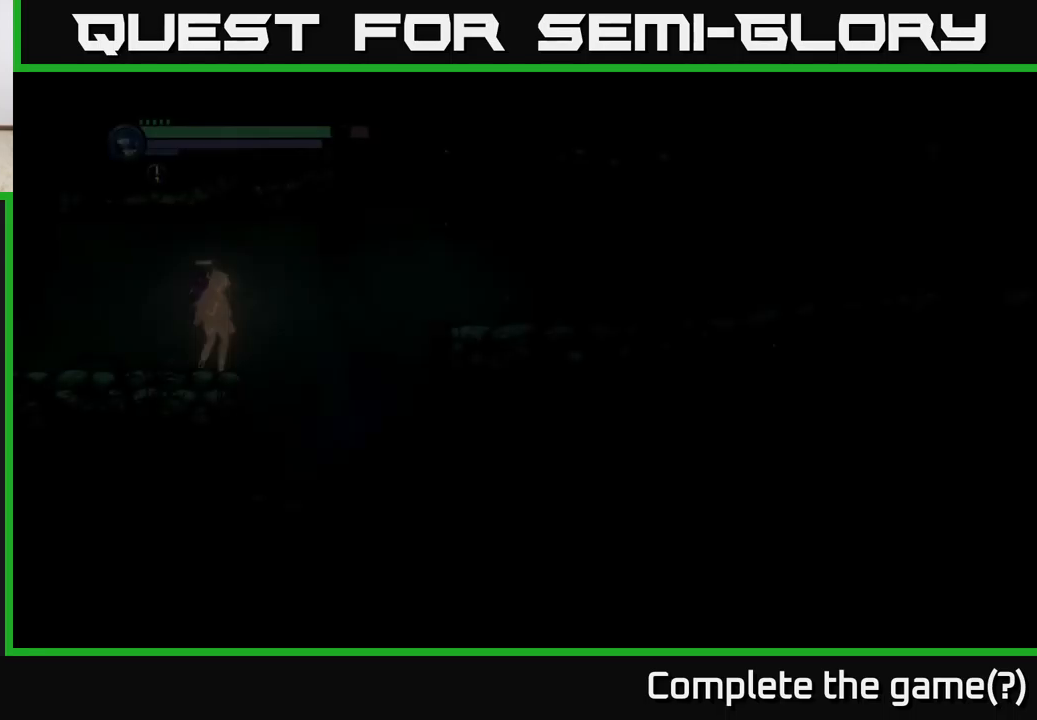
{"buttons": [], "left_stick": "right", "right_stick": "center", "events": []}
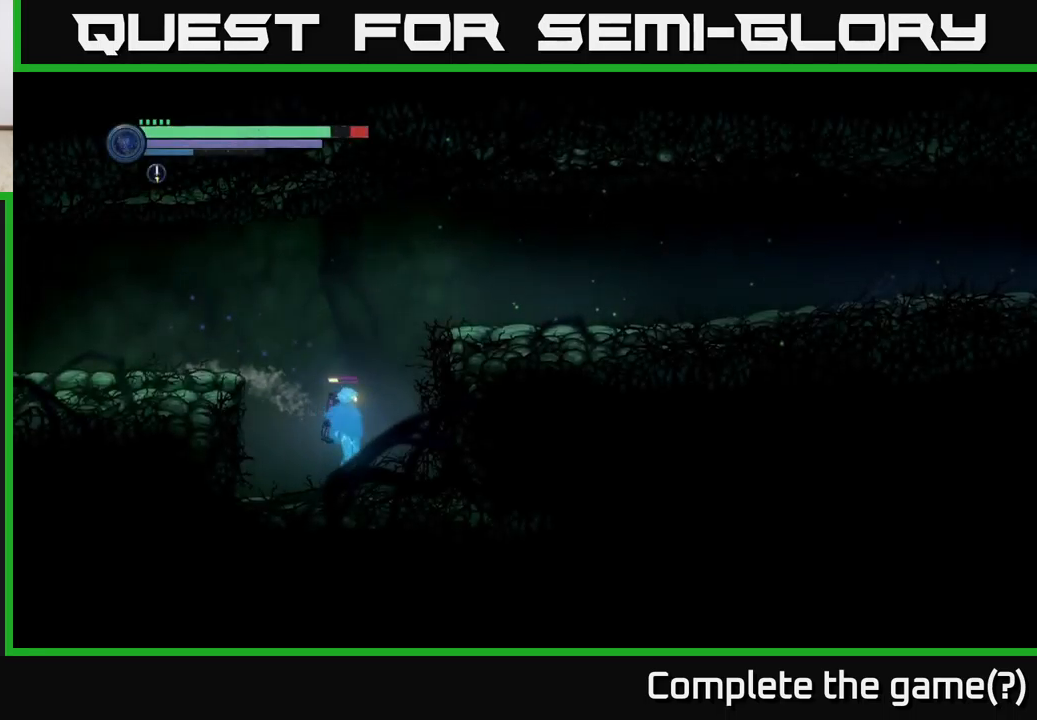
{"buttons": [], "left_stick": "right", "right_stick": "center", "events": [[33, "A", "down"], [200, "A", "up"], [300, "A", "down"], [450, "A", "up"]]}
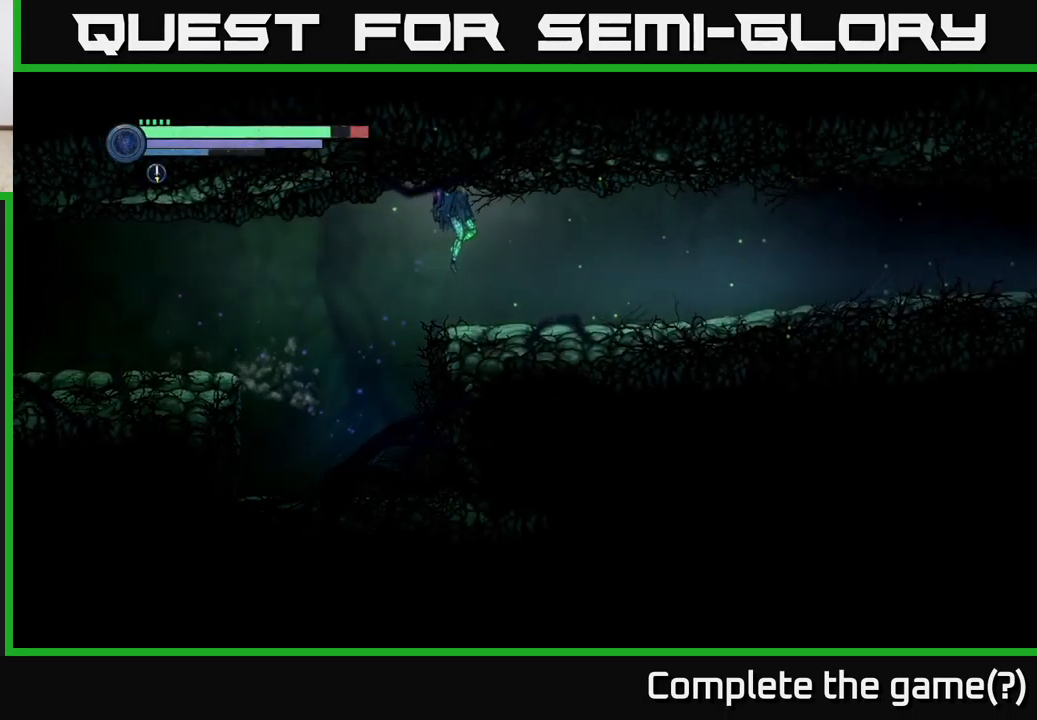
{"buttons": ["R2"], "left_stick": "right", "right_stick": "center", "events": [[217, "R2", "down"], [283, "R1", "down"], [483, "R1", "up"]]}
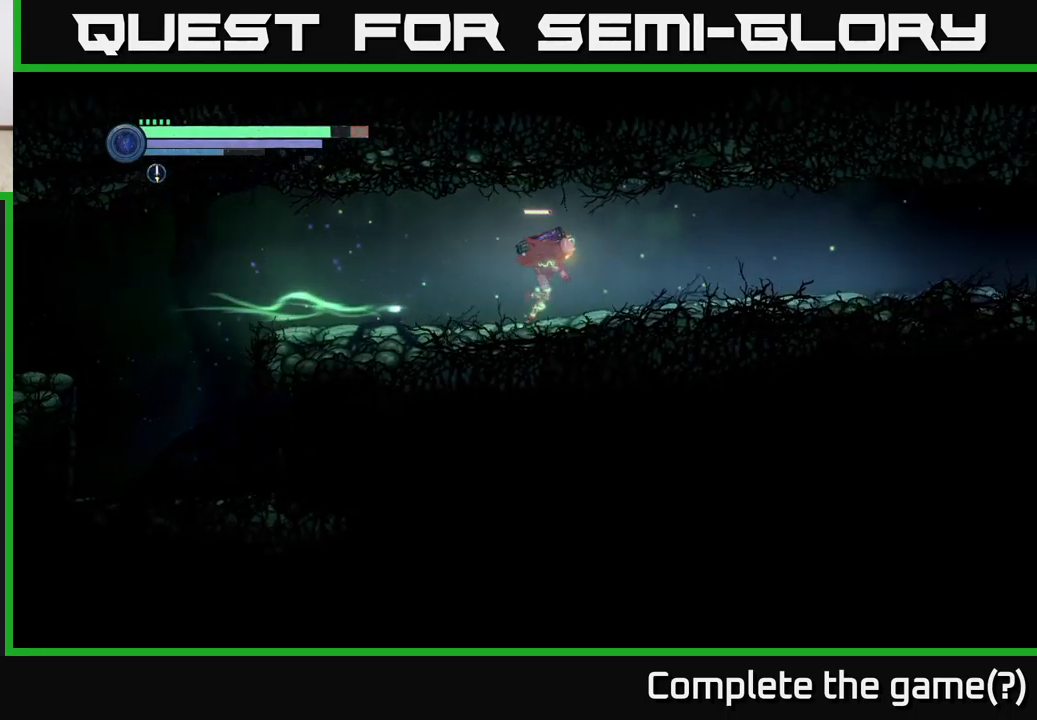
{"buttons": ["R2"], "left_stick": "right", "right_stick": "center", "events": []}
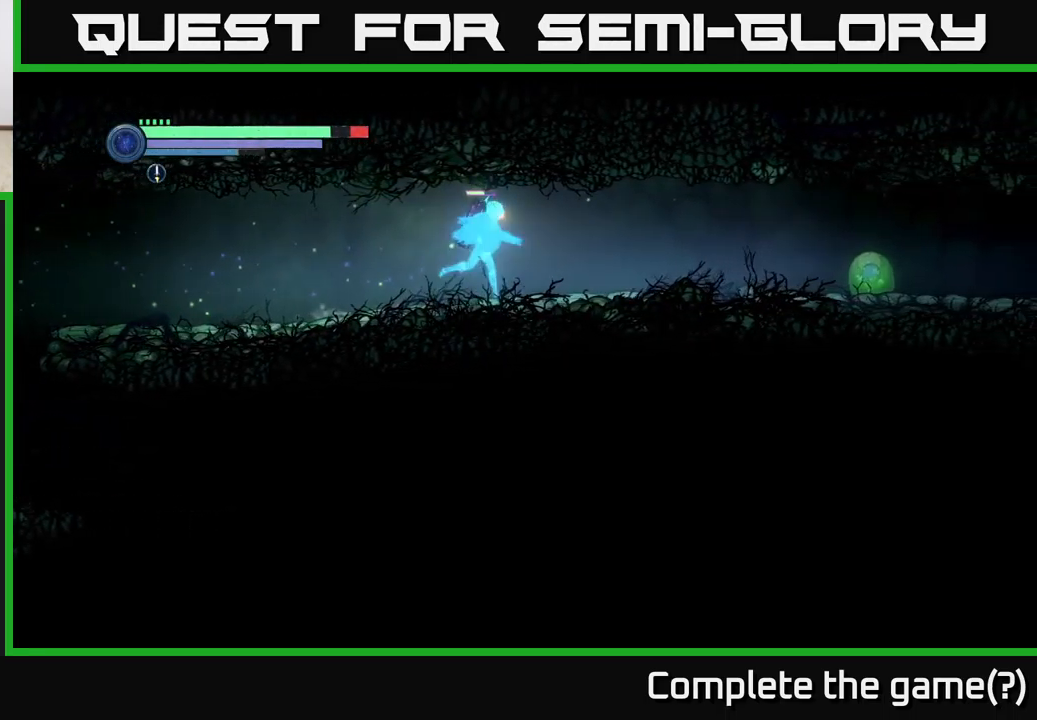
{"buttons": ["L2"], "left_stick": "right", "right_stick": "center", "events": [[317, "R2", "up"], [350, "L2", "down"]]}
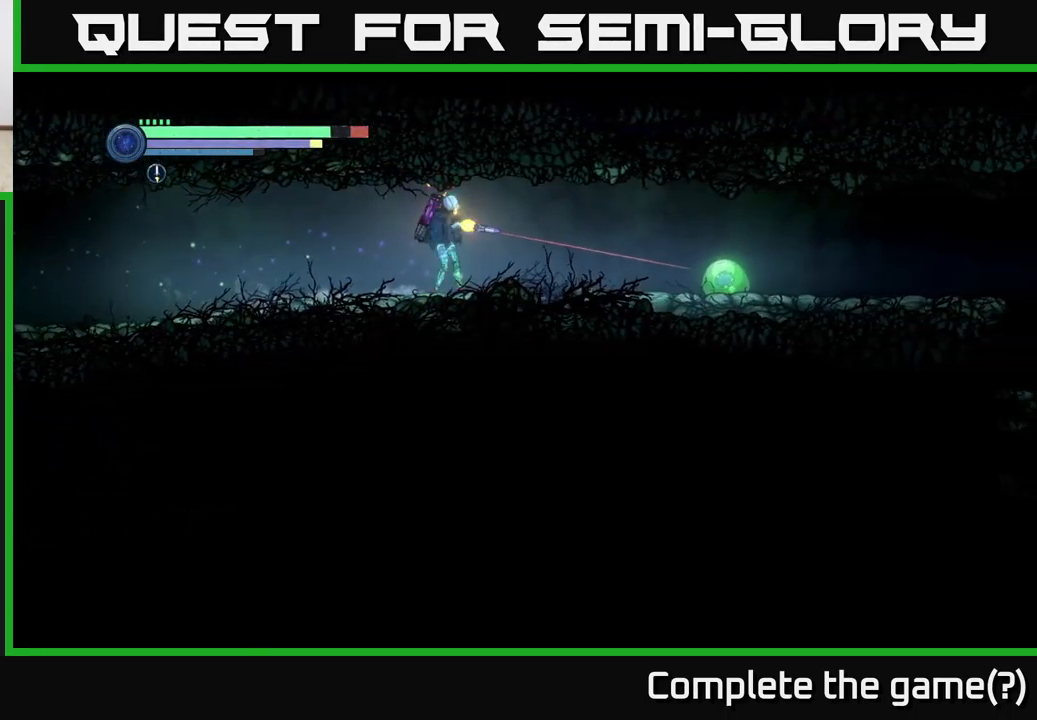
{"buttons": ["L2"], "left_stick": "right", "right_stick": "center", "events": [[33, "Y", "down"], [117, "Y", "up"]]}
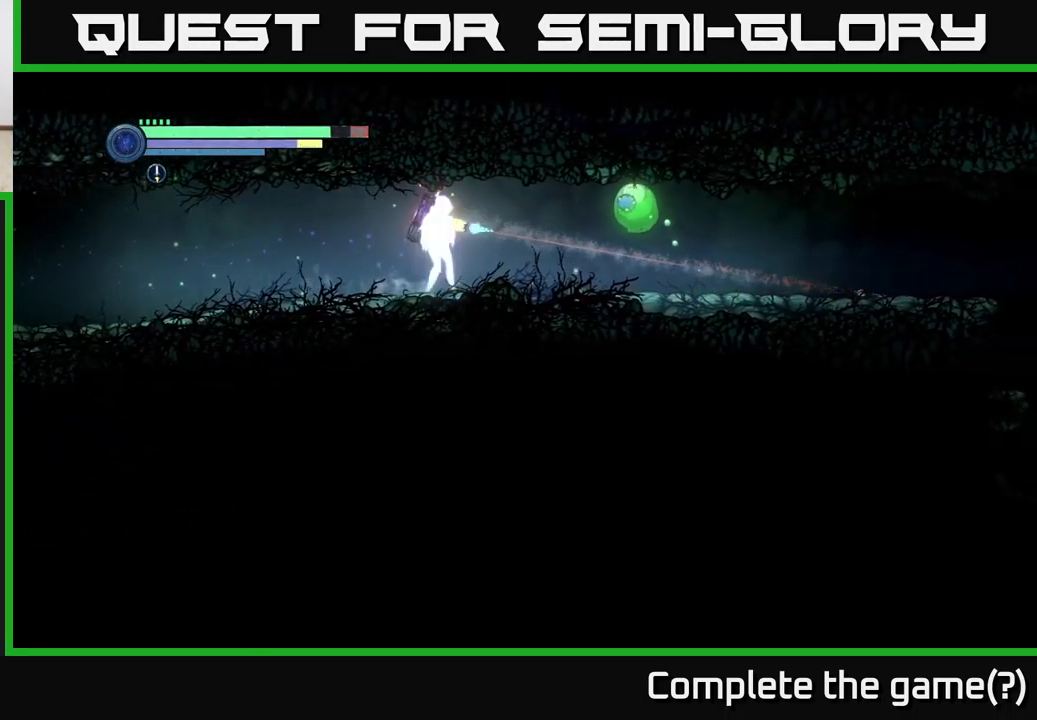
{"buttons": [], "left_stick": "right", "right_stick": "center", "events": [[33, "Y", "down"], [117, "Y", "up"], [350, "X", "down"], [450, "L2", "up"], [467, "X", "up"]]}
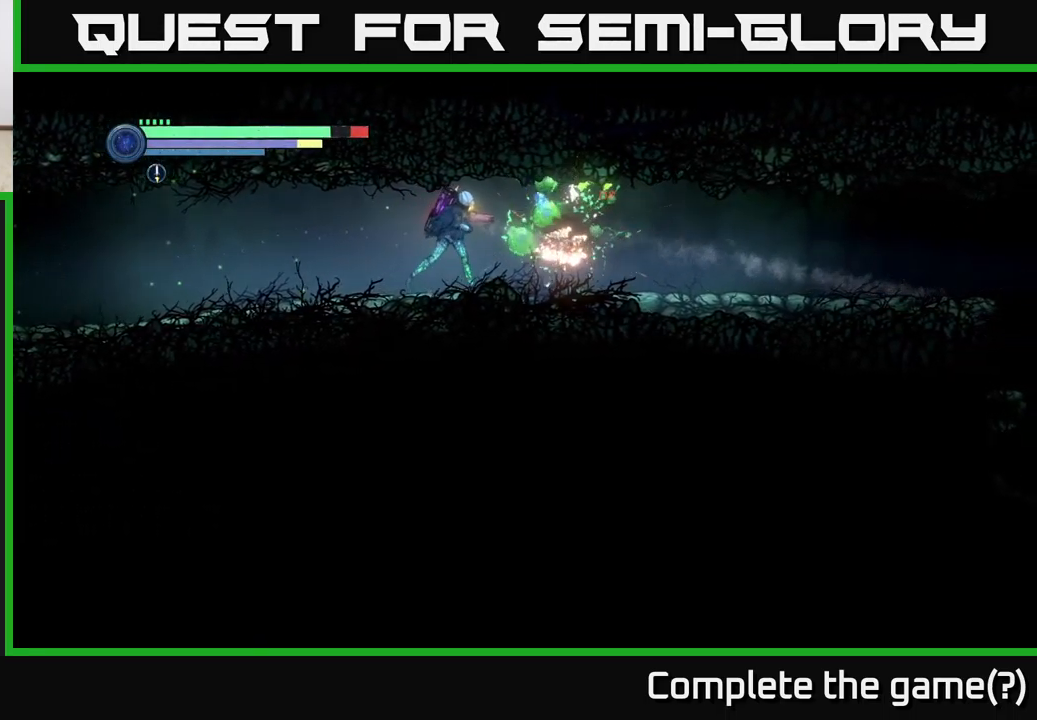
{"buttons": [], "left_stick": "left", "right_stick": "center", "events": [[133, "X", "down"], [217, "X", "up"], [267, "left_stick", "center"], [317, "X", "down"], [383, "left_stick", "left"], [400, "X", "up"]]}
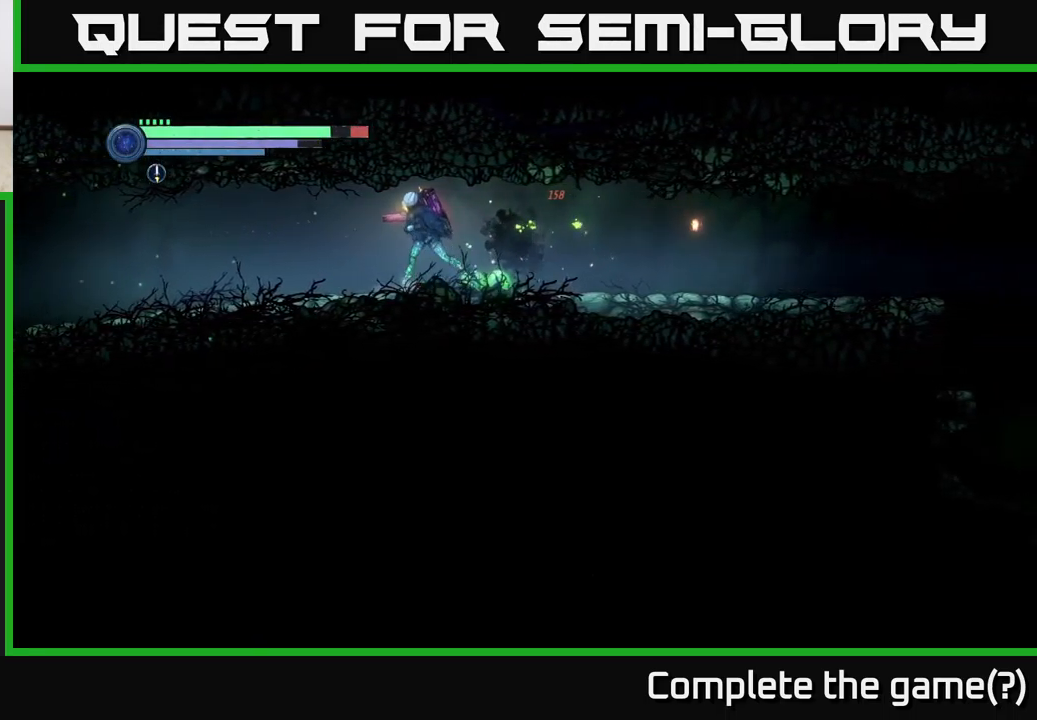
{"buttons": ["L2"], "left_stick": "down-right", "right_stick": "center", "events": [[150, "left_stick", "right"], [167, "L2", "down"], [250, "X", "down"], [333, "X", "up"], [433, "X", "down"], [500, "X", "up"], [500, "left_stick", "down-right"]]}
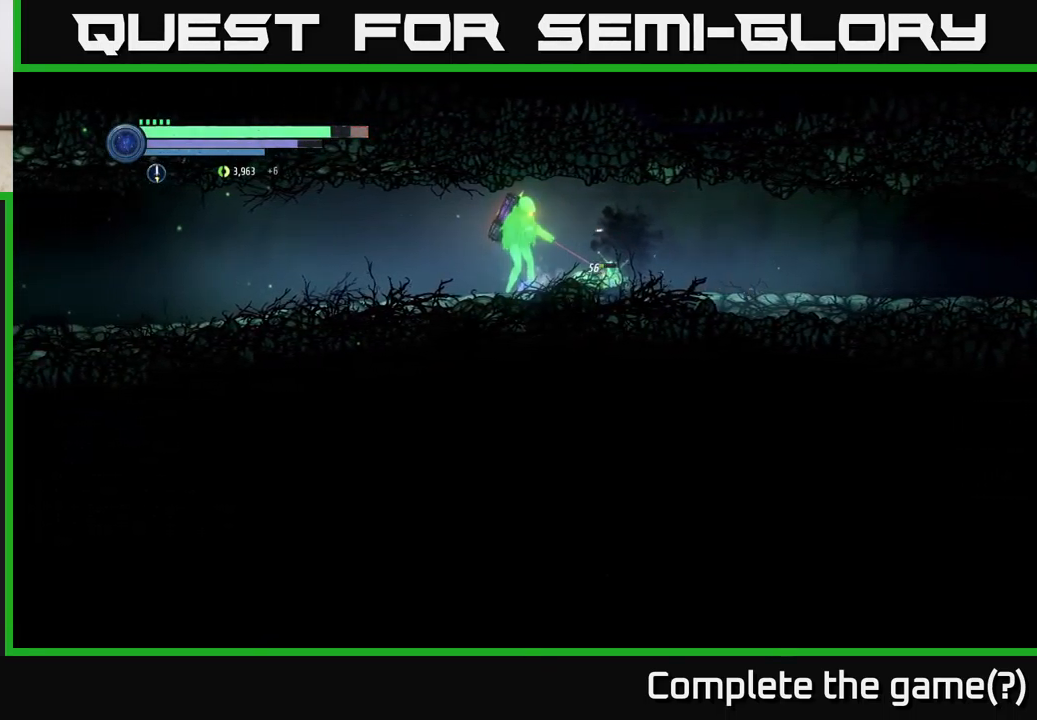
{"buttons": ["L2"], "left_stick": "down-right", "right_stick": "center", "events": [[100, "X", "down"], [167, "X", "up"], [250, "X", "down"], [350, "X", "up"], [417, "X", "down"], [484, "X", "up"]]}
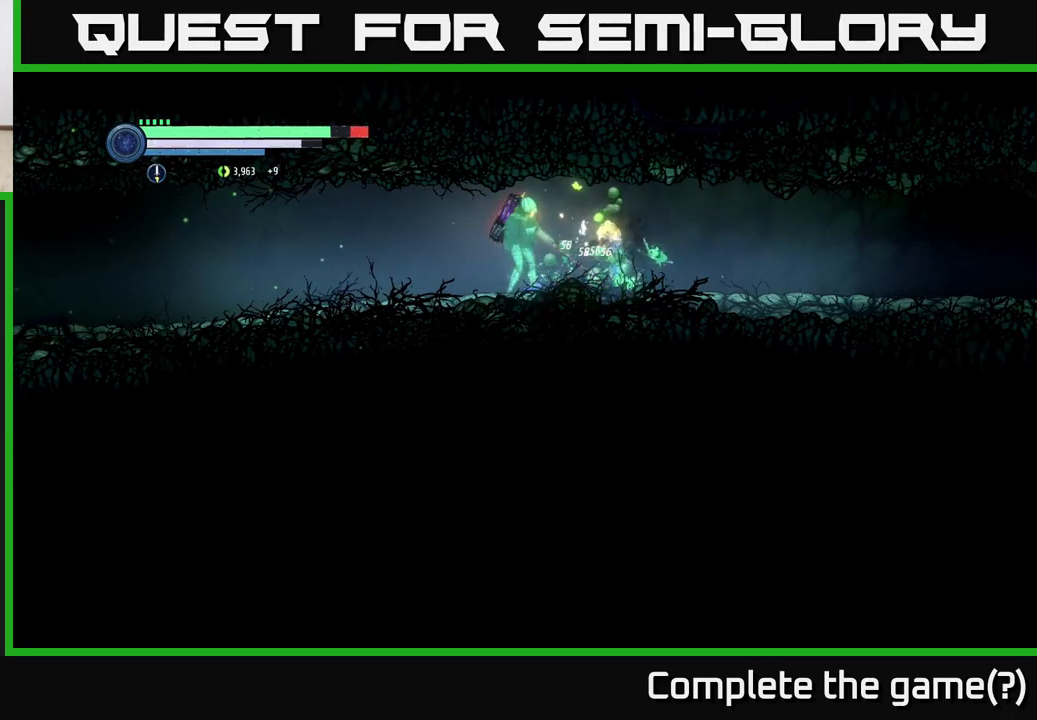
{"buttons": ["R1", "R2"], "left_stick": "right", "right_stick": "center", "events": [[67, "X", "down"], [100, "left_stick", "right"], [150, "X", "up"], [284, "L2", "up"], [400, "R1", "down"], [417, "R2", "down"]]}
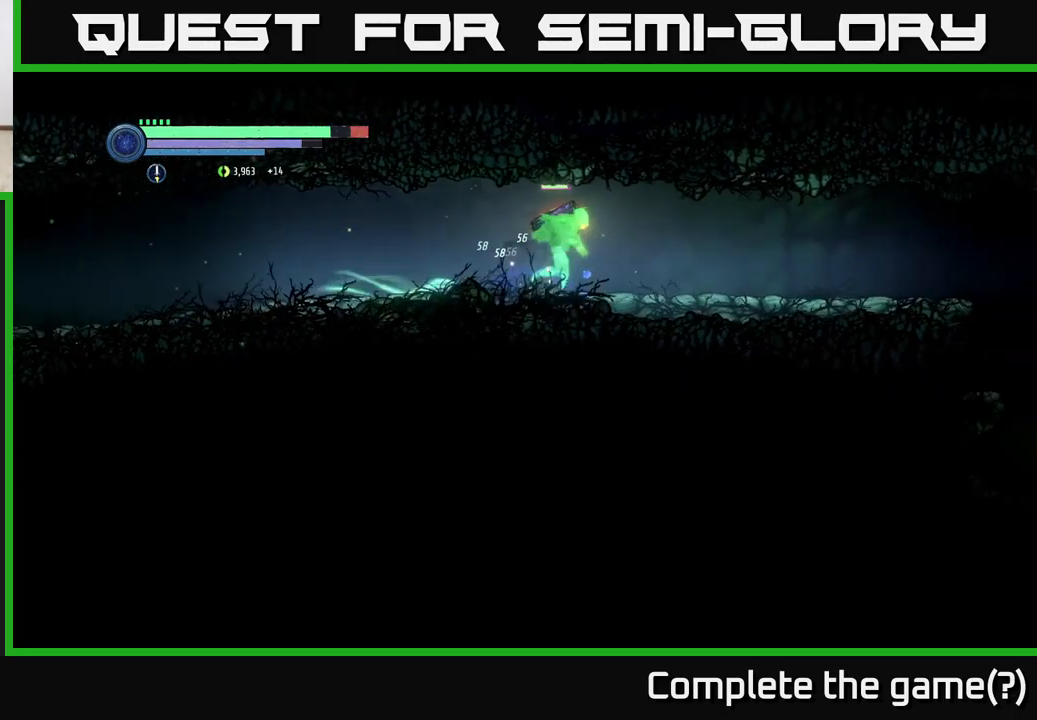
{"buttons": ["R2"], "left_stick": "right", "right_stick": "center", "events": [[117, "R1", "up"]]}
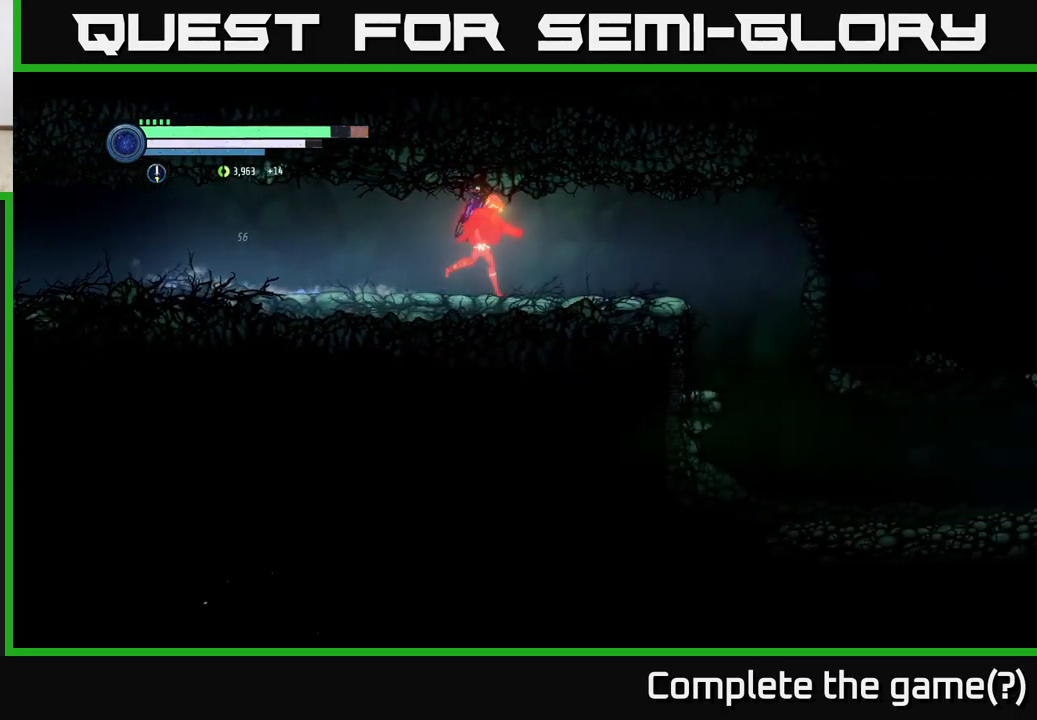
{"buttons": ["R2"], "left_stick": "right", "right_stick": "center", "events": [[384, "A", "down"], [450, "A", "up"]]}
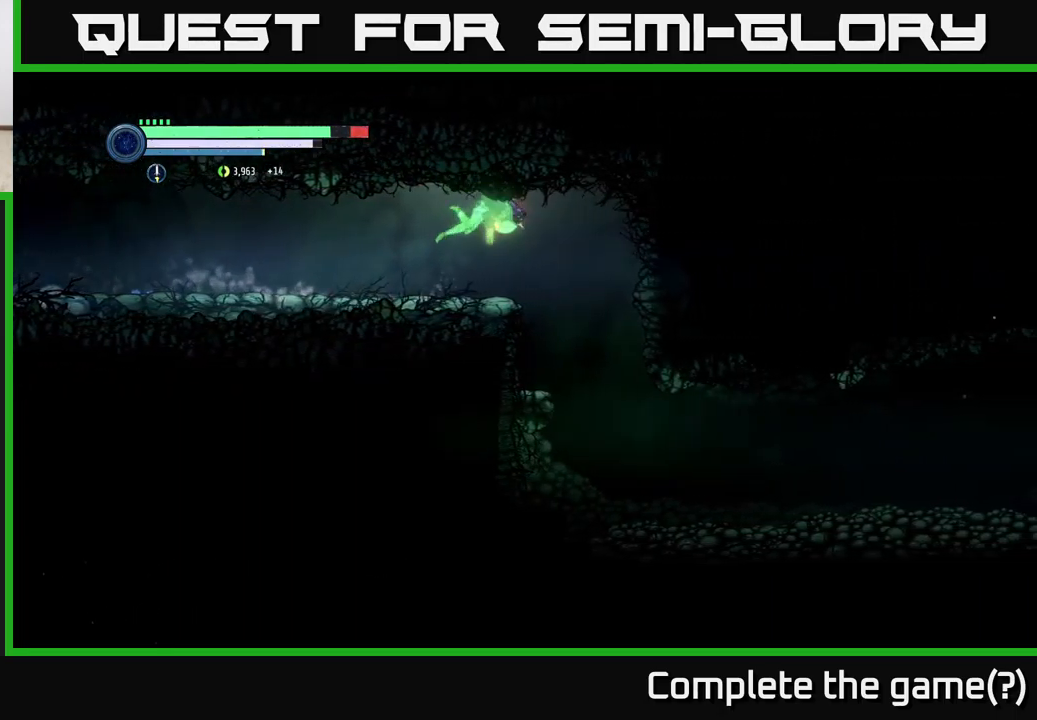
{"buttons": ["R2"], "left_stick": "right", "right_stick": "center", "events": []}
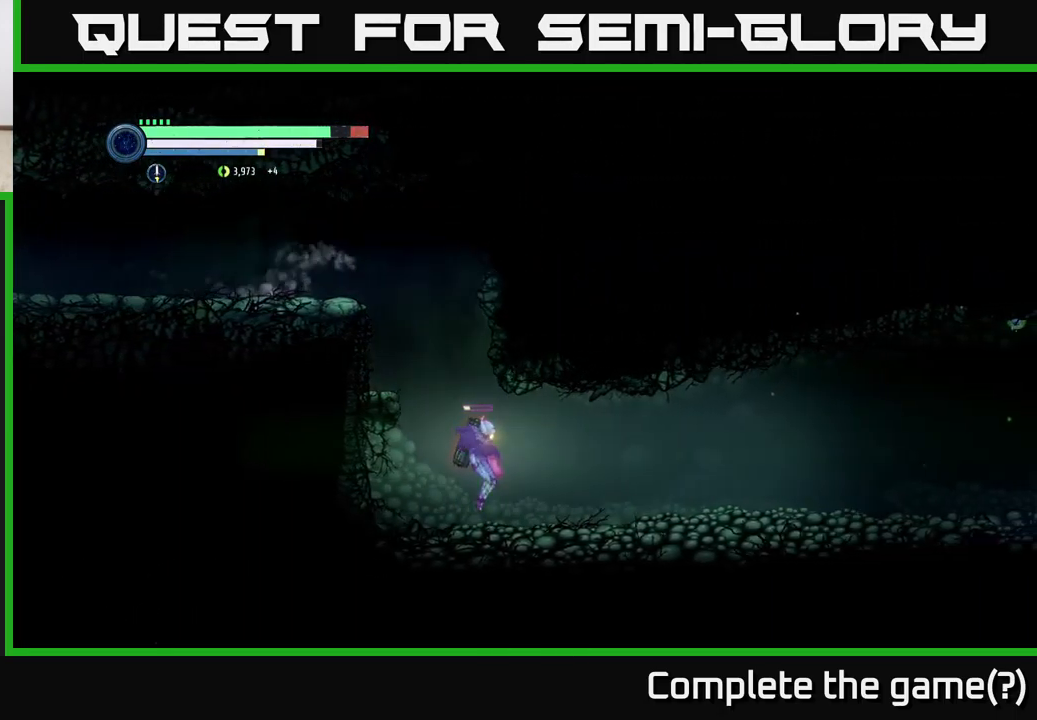
{"buttons": ["R2"], "left_stick": "right", "right_stick": "center", "events": [[200, "R1", "down"], [367, "R1", "up"]]}
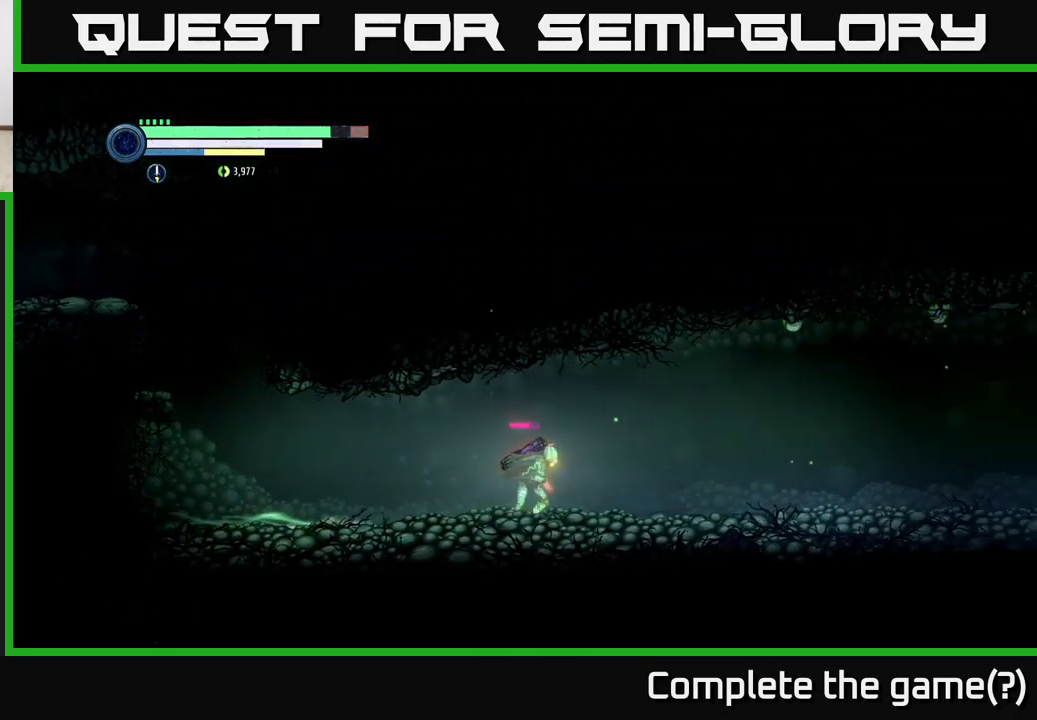
{"buttons": ["L2"], "left_stick": "right", "right_stick": "center", "events": [[317, "R2", "up"], [350, "L2", "down"]]}
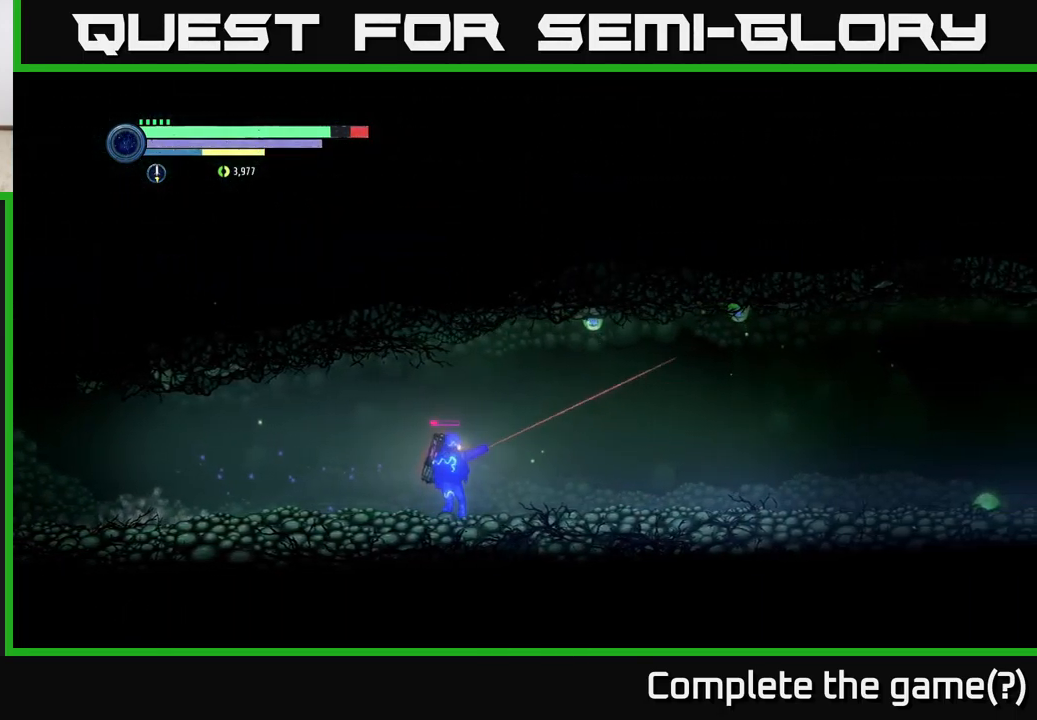
{"buttons": ["X", "L2"], "left_stick": "up-right", "right_stick": "center", "events": [[67, "X", "down"], [150, "X", "up"], [267, "X", "down"], [334, "X", "up"], [417, "left_stick", "up-right"], [484, "X", "down"]]}
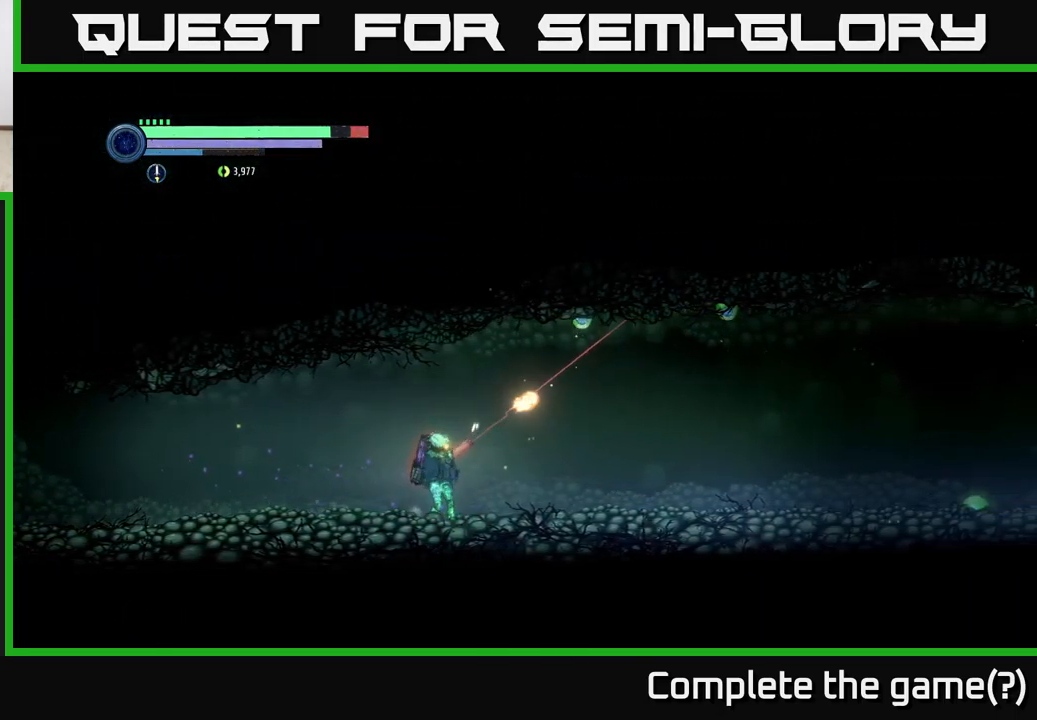
{"buttons": ["L2"], "left_stick": "right", "right_stick": "center", "events": [[67, "X", "up"], [167, "X", "down"], [217, "X", "up"], [317, "X", "down"], [400, "X", "up"], [467, "left_stick", "right"]]}
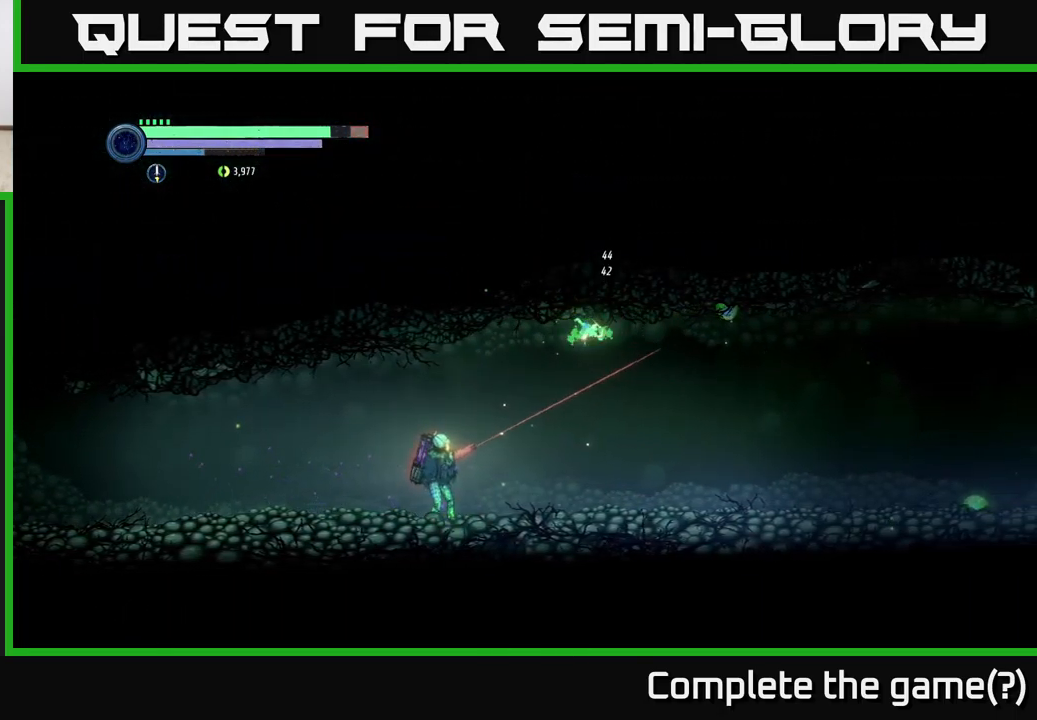
{"buttons": [], "left_stick": "right", "right_stick": "center", "events": [[100, "Y", "down"], [167, "Y", "up"], [400, "L2", "up"]]}
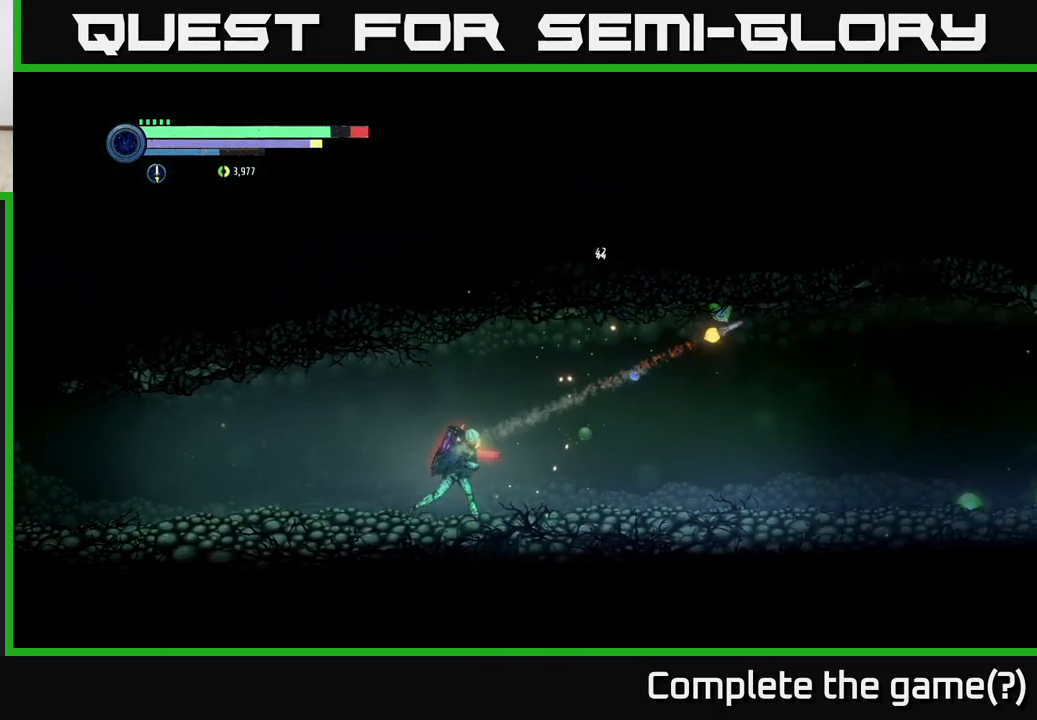
{"buttons": ["L2"], "left_stick": "right", "right_stick": "center", "events": [[484, "L2", "down"]]}
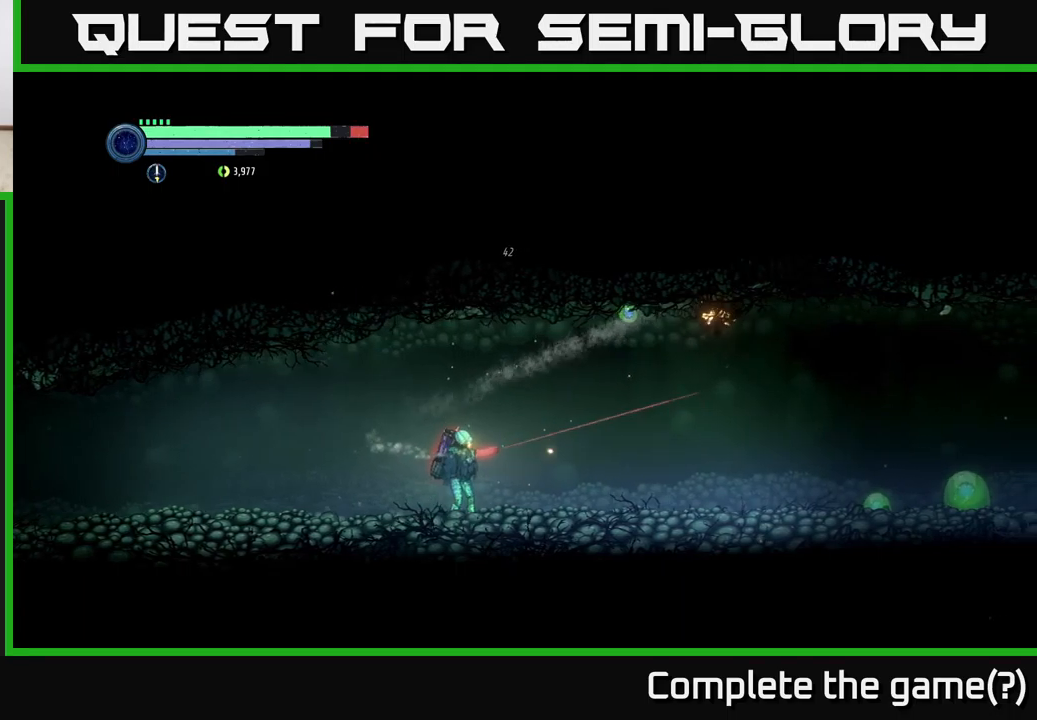
{"buttons": ["Y", "L2"], "left_stick": "right", "right_stick": "center", "events": [[133, "Y", "down"], [217, "Y", "up"], [467, "Y", "down"]]}
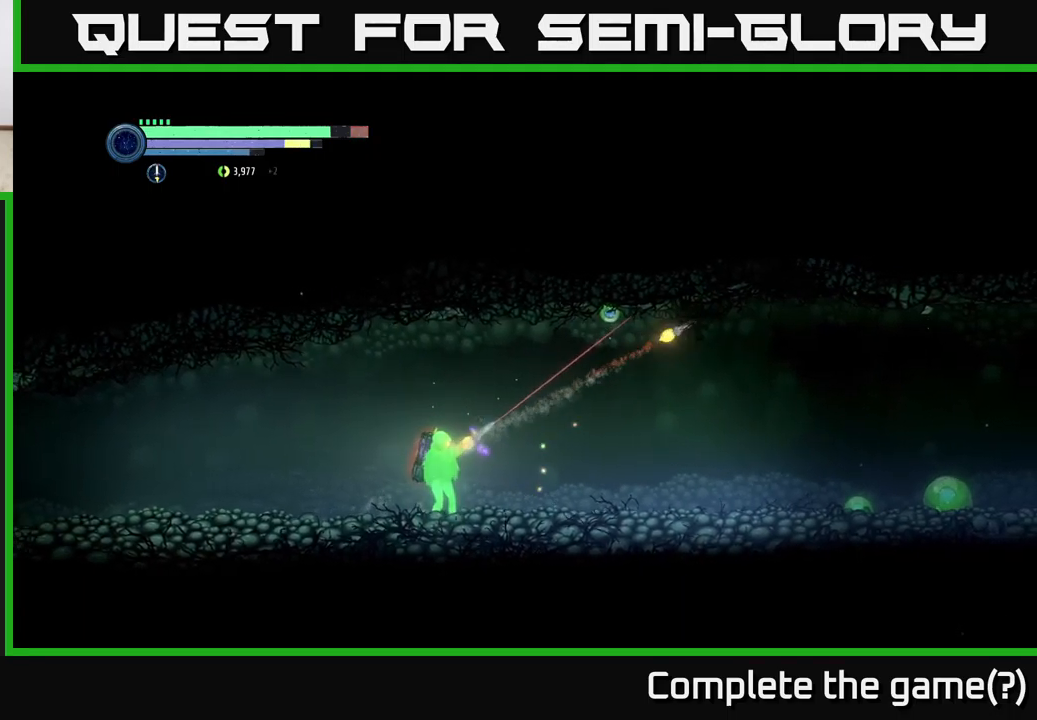
{"buttons": ["L2"], "left_stick": "right", "right_stick": "center", "events": [[67, "Y", "up"]]}
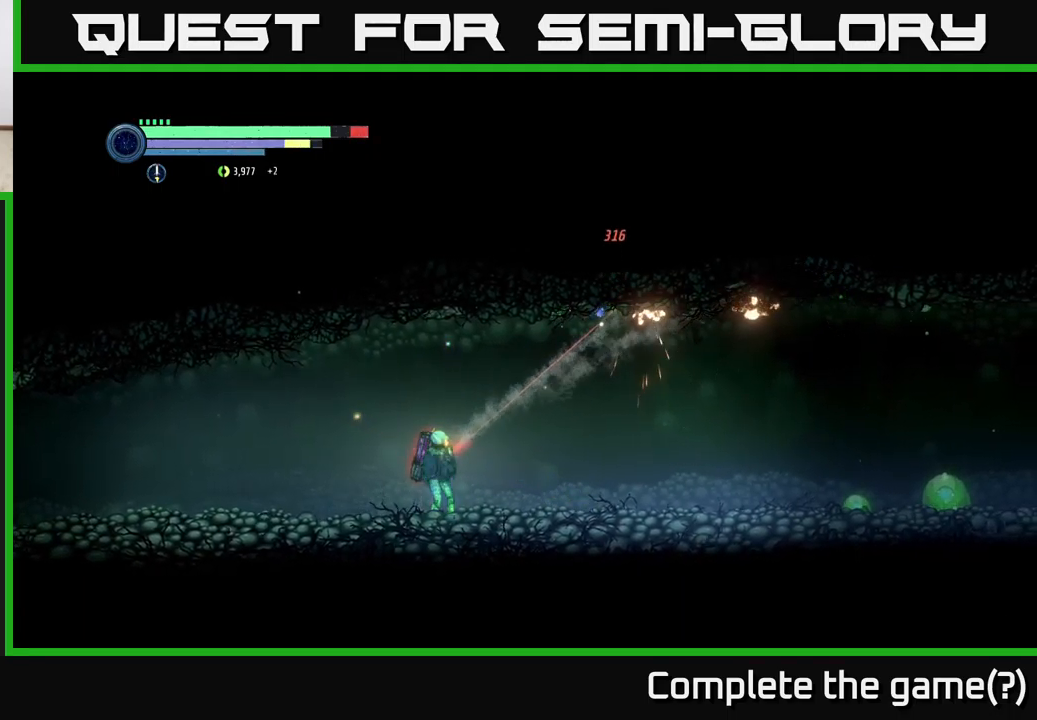
{"buttons": ["L2"], "left_stick": "right", "right_stick": "center", "events": []}